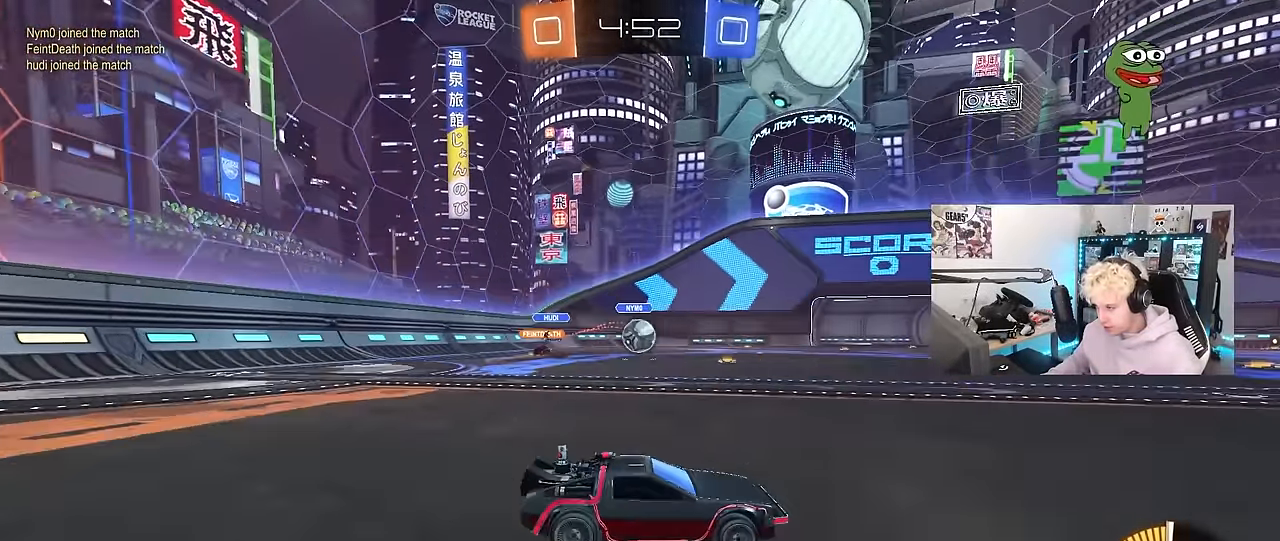
Gameplay with keyboard and mouse; each line is a JSON object with the keys and mouse buttons held at the frame after it. "events" lists presses ("down") and releases ("up") of "1", "2", "3", "4", "5", "a", "alt", "c", "caps_lock", "ctrl", "d", "e", "f", "g", "q", "r", "s", "shift", "space", "t", "tab", "v", "w", "x", "z", "mouse_left", "mouse_wheel" and "mouse_right" between this image and that frame as [ms after this image, input, new state], when the widget could be followed in between. "mouse_left", "mouse_wheel", "mouse_right" = the "left", "wheel", "right" buttons of the "mouse" list. No other keys are recorded. "wheel" means that the mouse wheel is clicked or scrolled. "mouse_move" is the direction in which the mouse moves at that frame (one of eight, or "still"), when it could be read.
{"keys": ["a"], "mouse": ["left"], "mouse_move": "still", "events": [[117, "mouse_left", "down"], [400, "a", "up"], [400, "w", "up"], [500, "a", "down"]]}
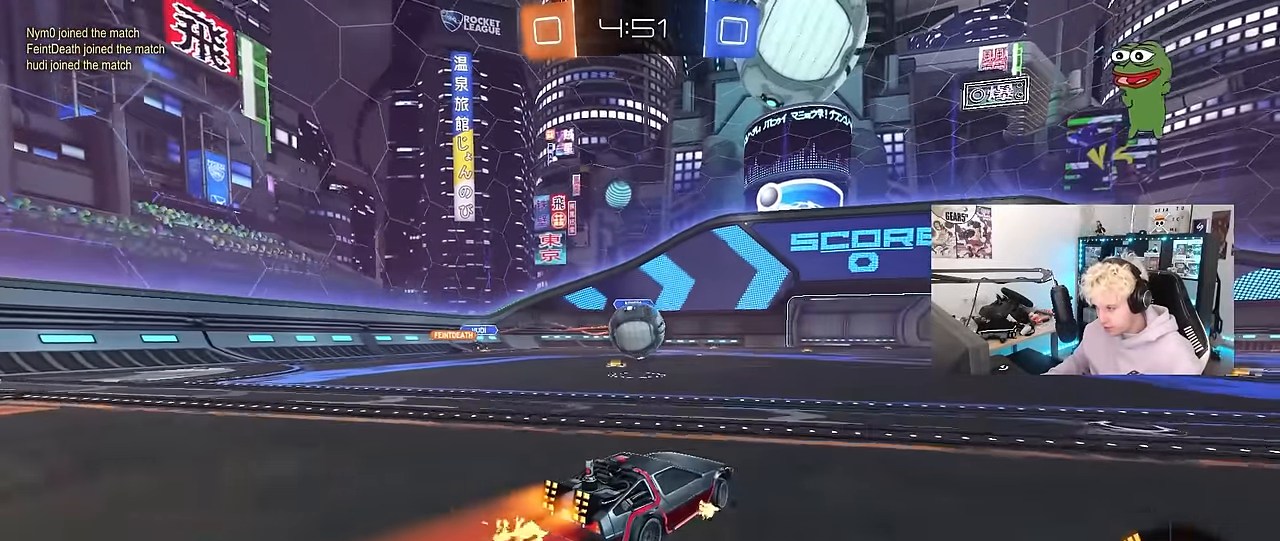
{"keys": ["shift", "w"], "mouse": ["left", "right"], "mouse_move": "still", "events": [[50, "a", "up"], [100, "a", "down"], [133, "mouse_right", "down"], [283, "mouse_right", "up"], [333, "a", "up"], [383, "shift", "down"], [383, "w", "down"], [417, "mouse_right", "down"]]}
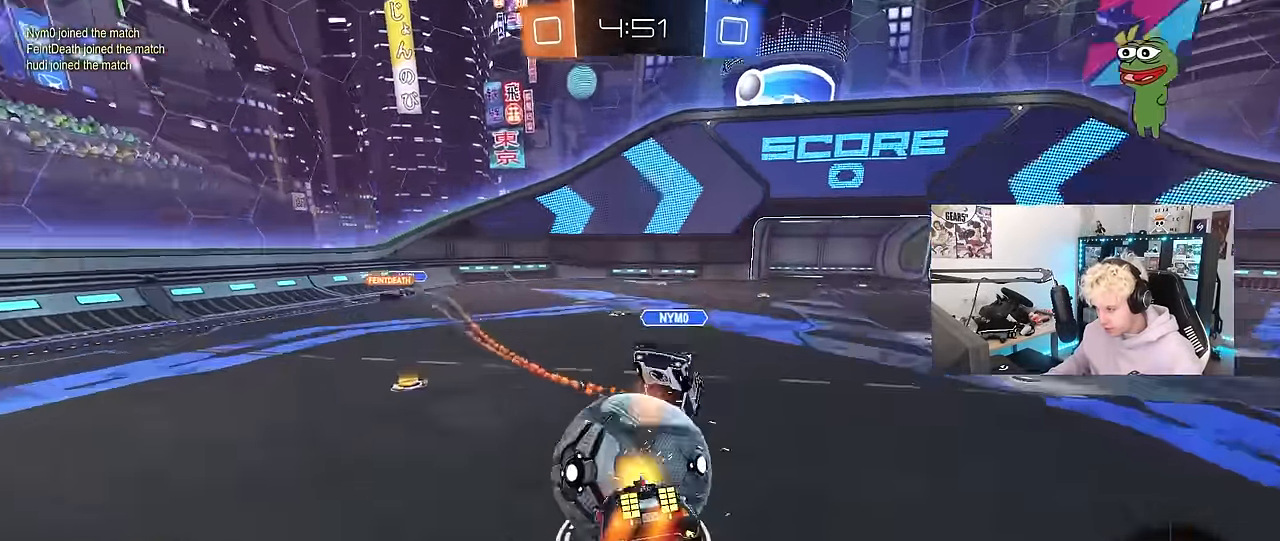
{"keys": ["a", "shift", "w"], "mouse": [], "mouse_move": "still", "events": [[117, "mouse_left", "up"], [117, "mouse_right", "up"], [400, "w", "up"], [433, "a", "down"], [483, "w", "down"]]}
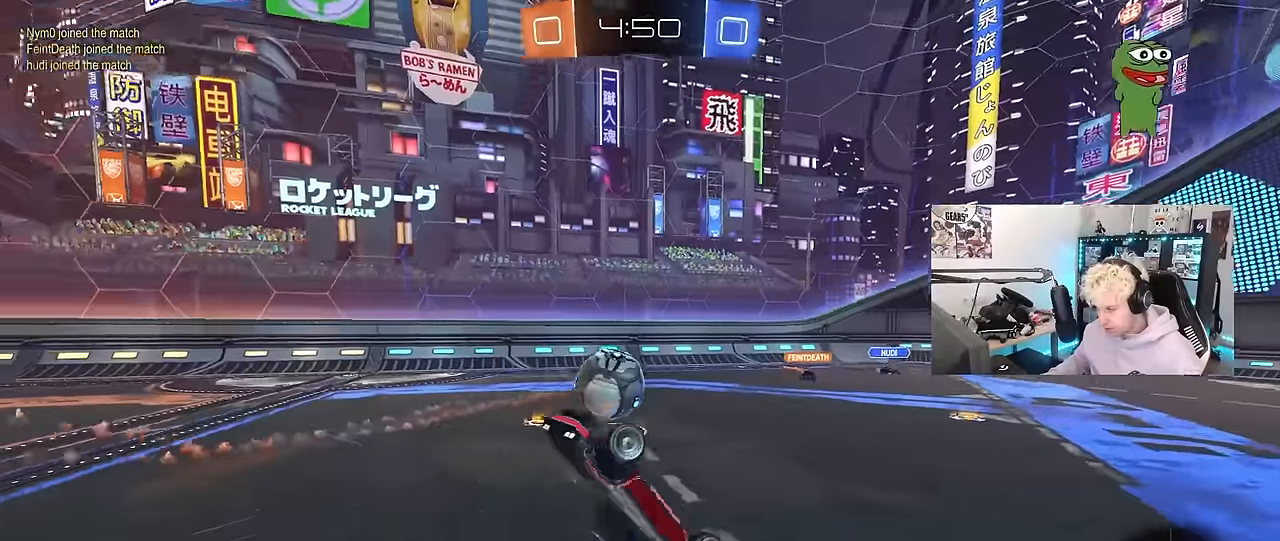
{"keys": ["d", "w"], "mouse": [], "mouse_move": "still", "events": [[83, "shift", "up"], [166, "a", "up"], [166, "d", "down"], [316, "w", "up"], [500, "w", "down"]]}
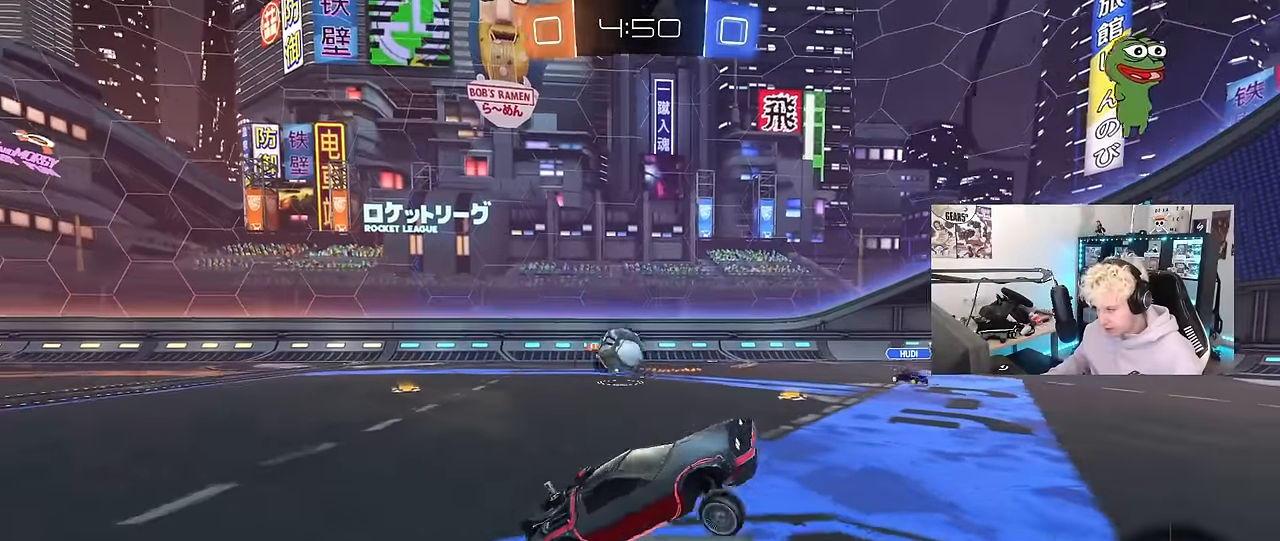
{"keys": ["d", "w"], "mouse": ["left"], "mouse_move": "down-left", "events": [[183, "w", "up"], [233, "s", "down"], [283, "s", "up"], [350, "mouse_left", "down"], [416, "w", "down"]]}
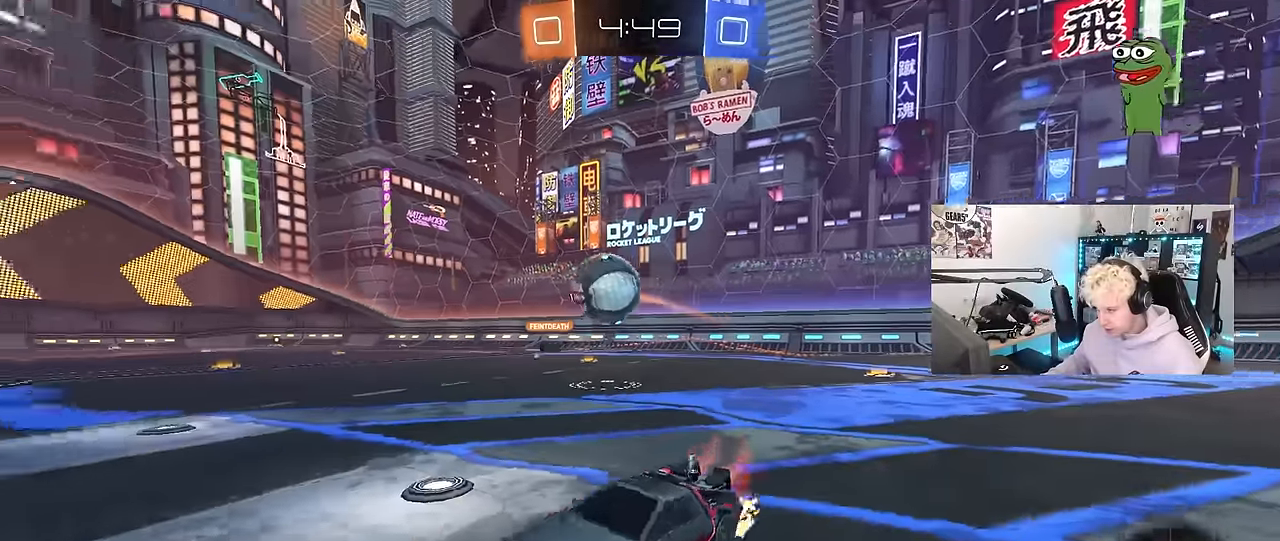
{"keys": ["d", "w"], "mouse": ["left"], "mouse_move": "down", "events": [[100, "a", "down"], [100, "d", "up"], [100, "mouse_left", "up"], [250, "a", "up"], [300, "mouse_left", "down"], [433, "d", "down"]]}
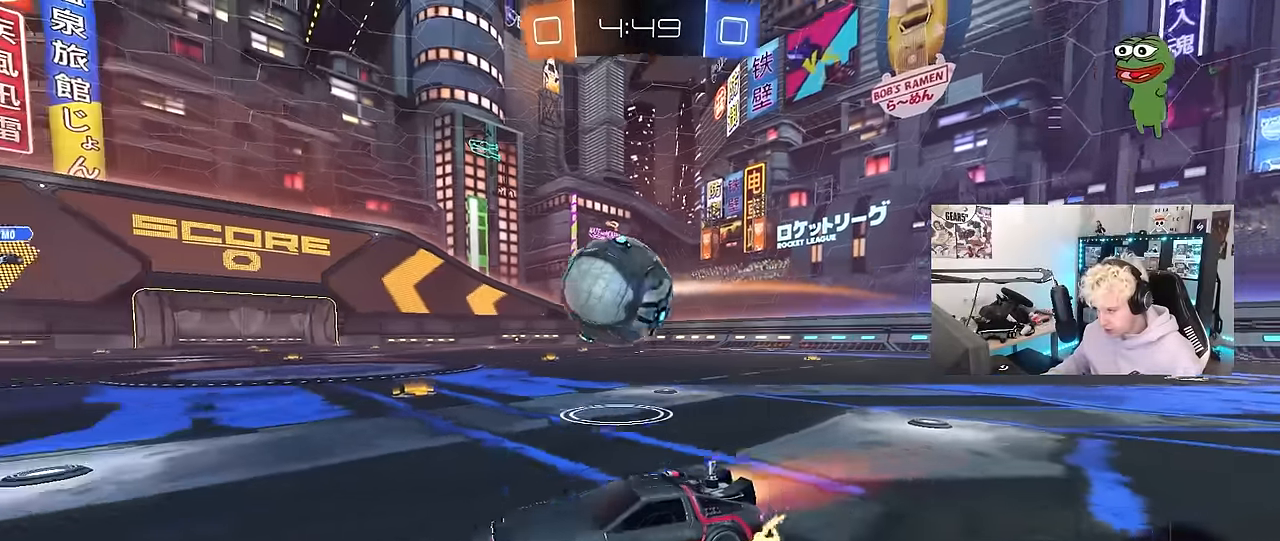
{"keys": ["d", "shift"], "mouse": ["left"], "mouse_move": "still", "events": [[33, "mouse_left", "up"], [83, "d", "up"], [83, "w", "up"], [116, "mouse_left", "down"], [116, "mouse_right", "down"], [166, "d", "down"], [216, "mouse_left", "up"], [216, "mouse_right", "up"], [216, "shift", "down"], [316, "mouse_right", "down"], [350, "mouse_left", "down"], [433, "mouse_right", "up"]]}
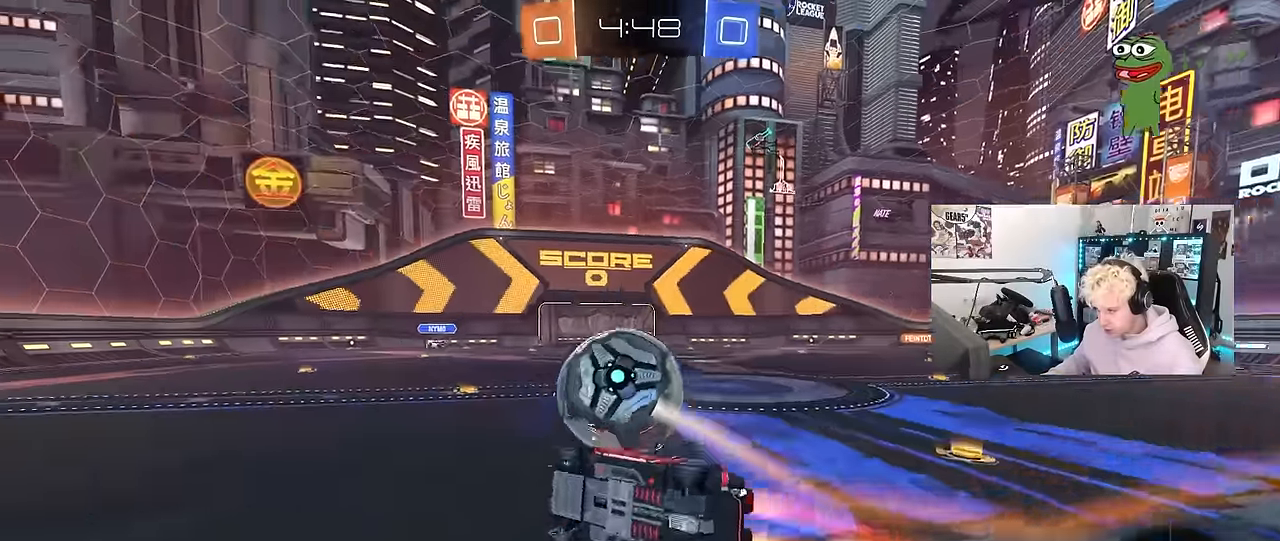
{"keys": ["d", "w"], "mouse": ["left"], "mouse_move": "still", "events": [[366, "w", "down"], [416, "shift", "up"]]}
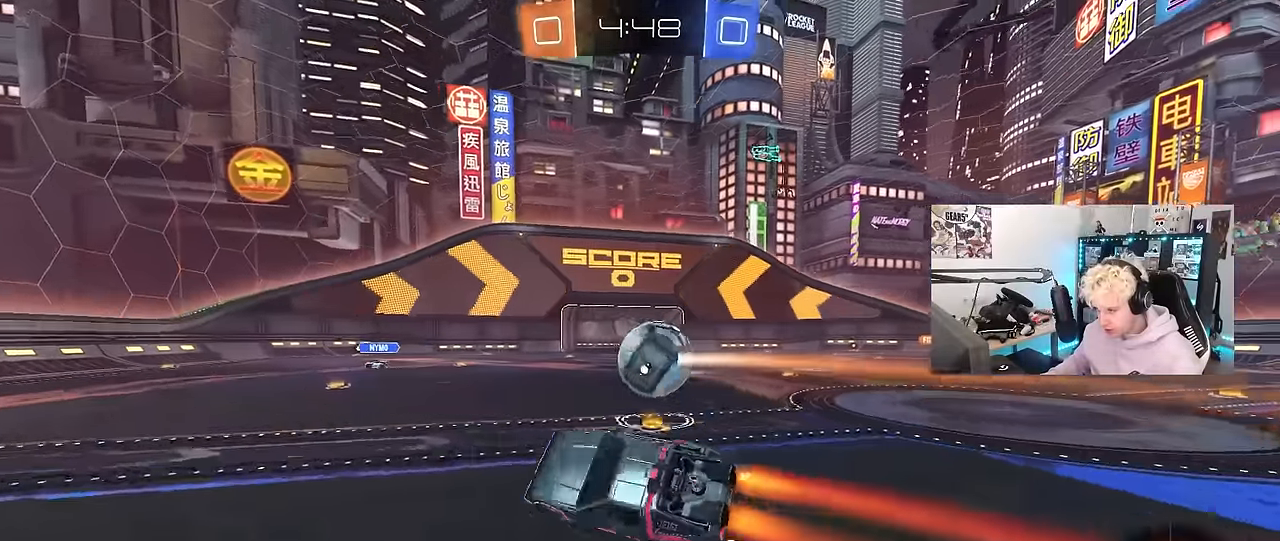
{"keys": ["d", "w"], "mouse": [], "mouse_move": "still", "events": [[116, "d", "up"], [116, "w", "up"], [250, "w", "down"], [300, "d", "down"], [300, "mouse_left", "up"]]}
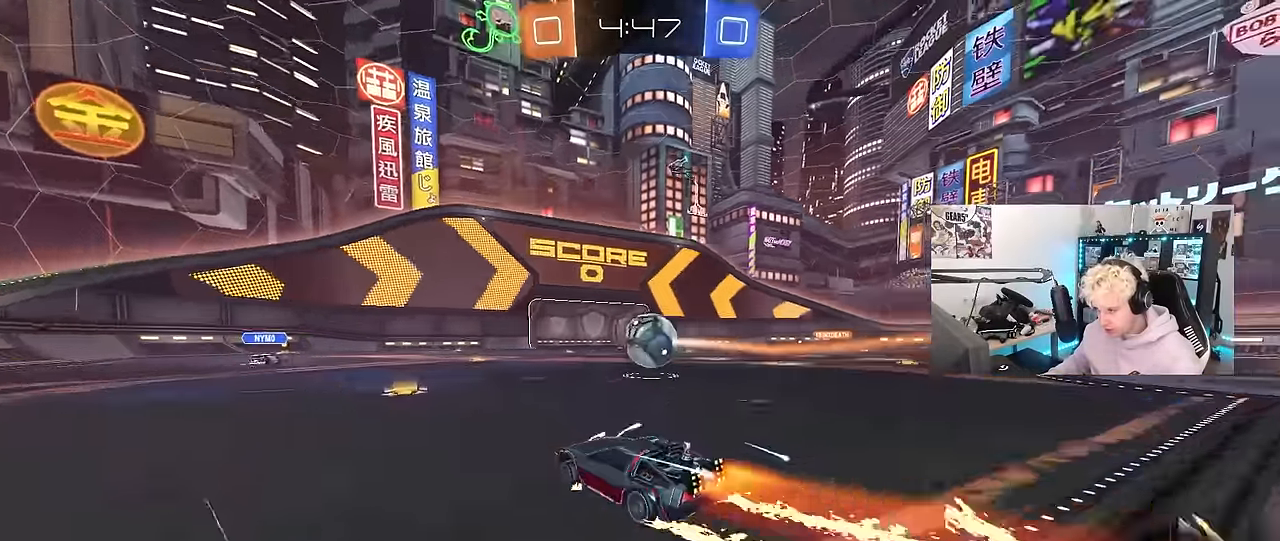
{"keys": ["w"], "mouse": [], "mouse_move": "still", "events": [[33, "d", "up"], [33, "mouse_left", "down"], [166, "mouse_left", "up"]]}
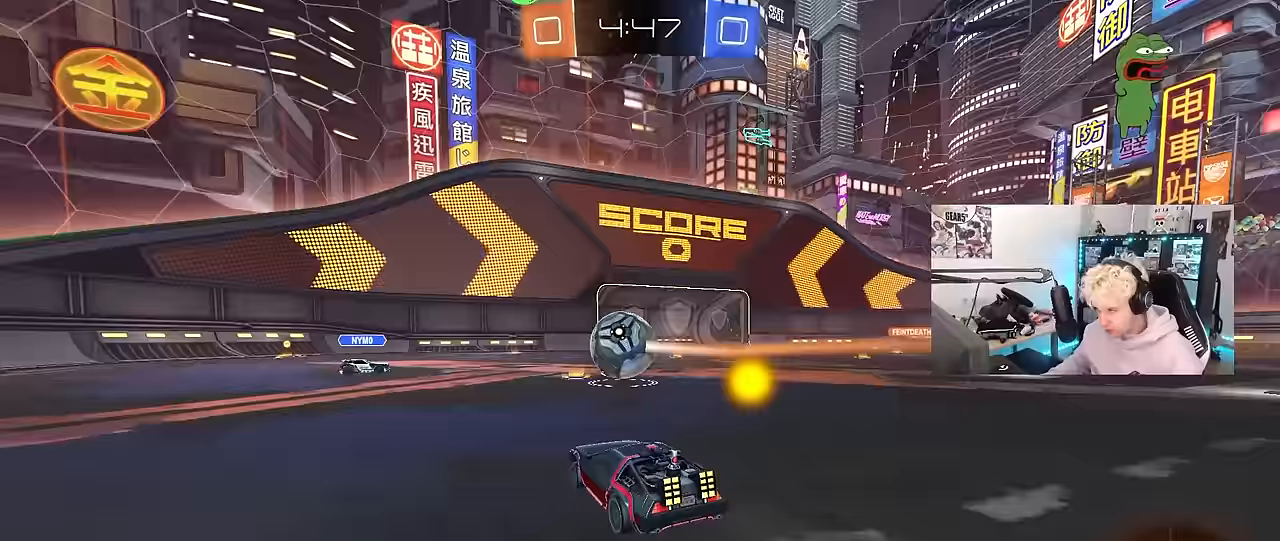
{"keys": ["w"], "mouse": [], "mouse_move": "still", "events": [[100, "a", "down"], [233, "a", "up"]]}
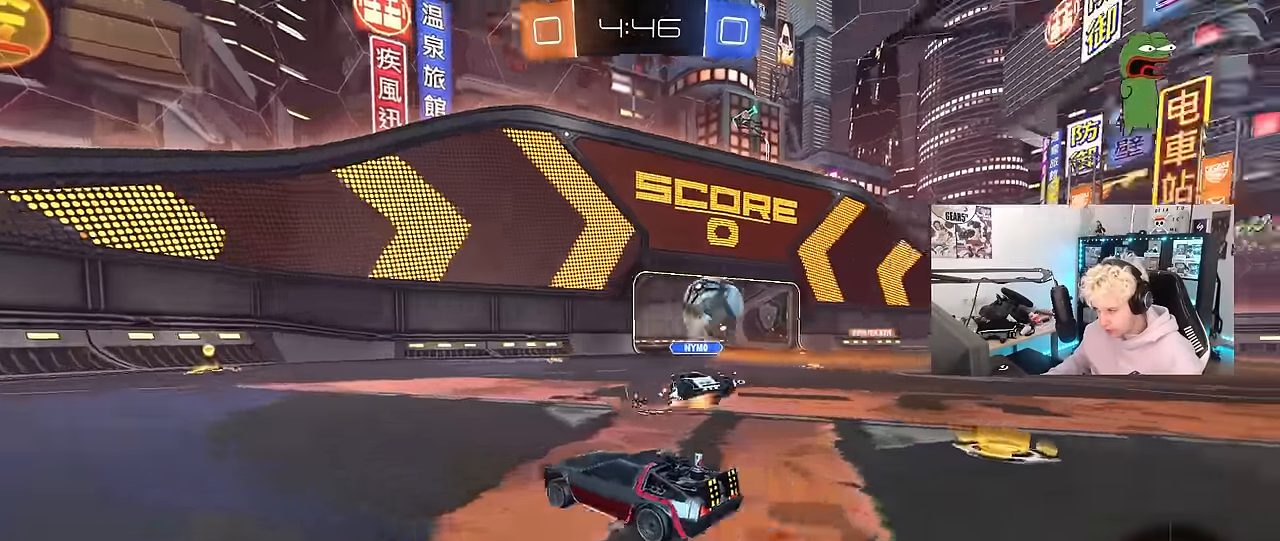
{"keys": ["w"], "mouse": [], "mouse_move": "still", "events": [[17, "a", "down"], [150, "a", "up"], [250, "d", "down"], [350, "d", "up"]]}
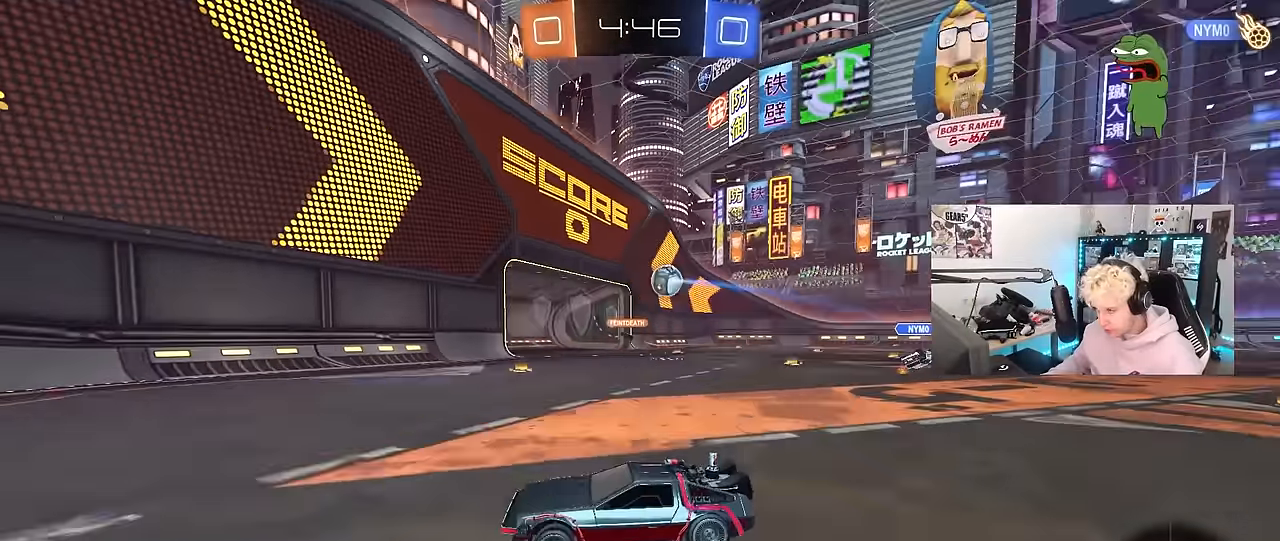
{"keys": ["d", "w"], "mouse": [], "mouse_move": "still", "events": [[33, "a", "down"], [83, "a", "up"], [133, "d", "down"], [167, "shift", "down"], [267, "shift", "up"]]}
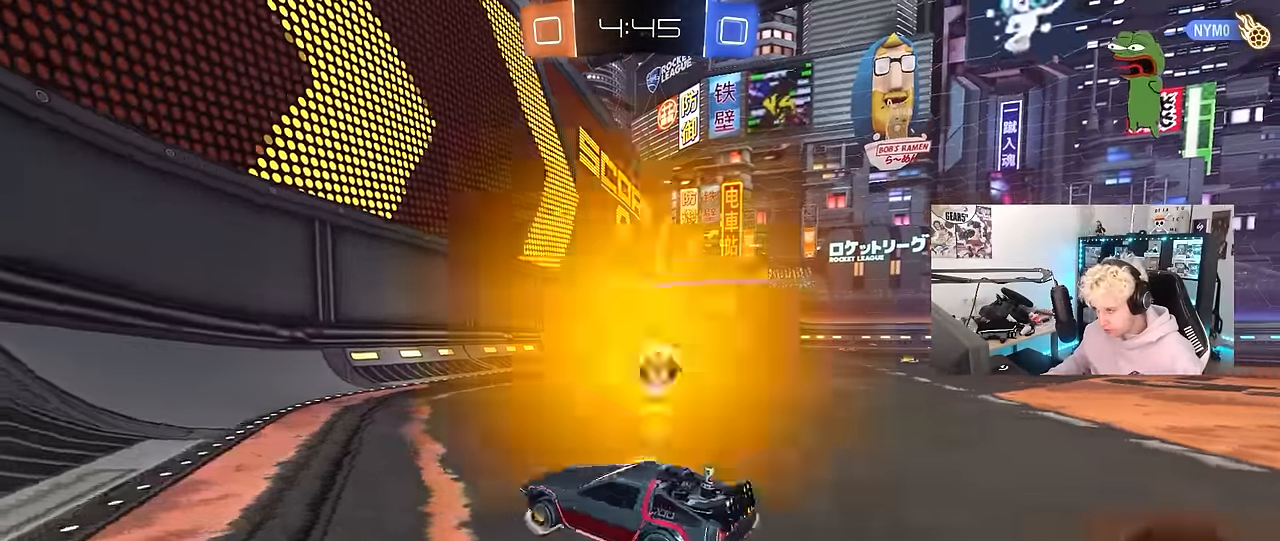
{"keys": ["4"], "mouse": [], "mouse_move": "still", "events": [[333, "d", "up"], [383, "w", "up"], [467, "4", "down"]]}
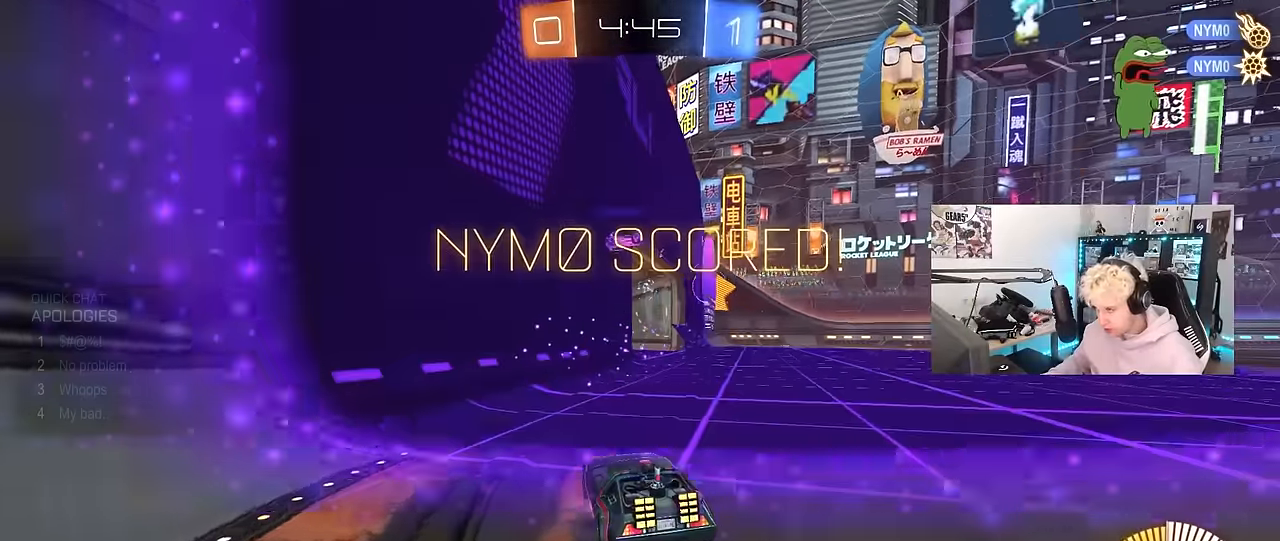
{"keys": ["tab"], "mouse": [], "mouse_move": "still", "events": [[67, "4", "up"], [100, "4", "down"], [200, "4", "up"], [250, "space", "down"], [250, "tab", "down"], [350, "space", "up"]]}
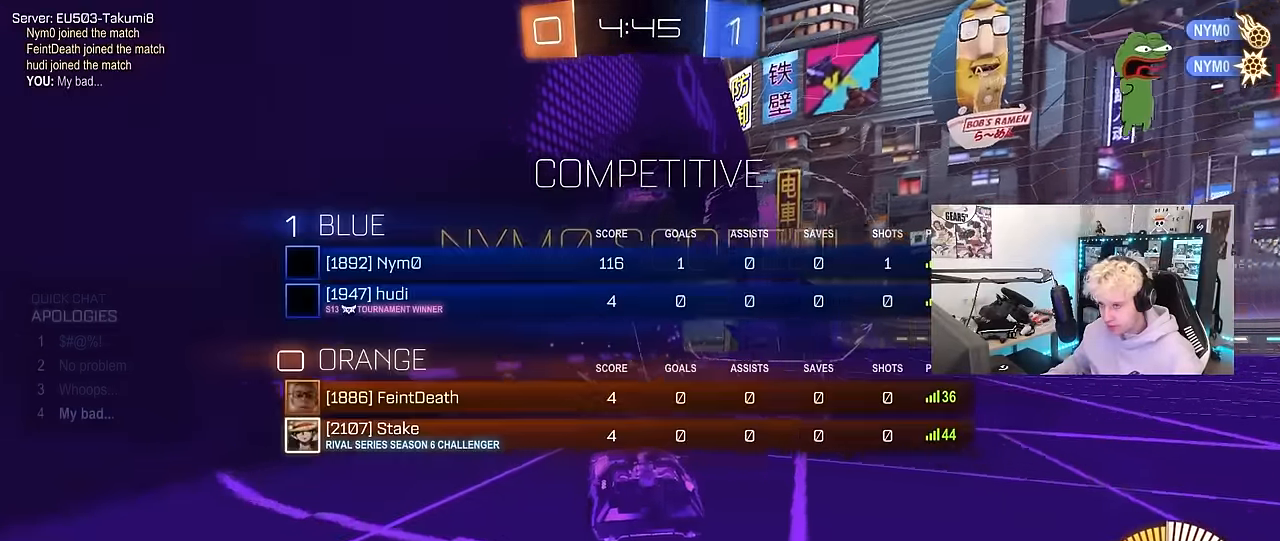
{"keys": ["d", "shift"], "mouse": ["left"], "mouse_move": "still", "events": [[83, "w", "down"], [317, "d", "down"], [317, "mouse_right", "down"], [317, "tab", "up"], [367, "w", "up"], [400, "shift", "down"], [450, "mouse_left", "down"], [500, "mouse_right", "up"]]}
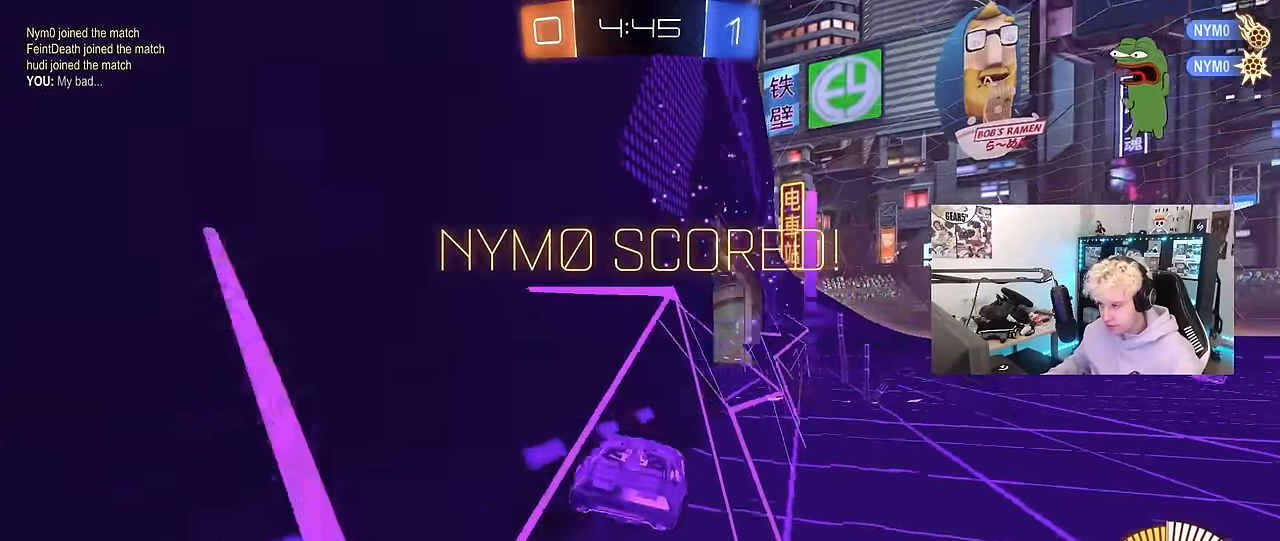
{"keys": ["d", "shift", "w"], "mouse": ["left", "right"], "mouse_move": "still", "events": [[183, "d", "up"], [183, "mouse_right", "down"], [233, "w", "down"], [333, "mouse_right", "up"], [383, "mouse_right", "down"], [467, "d", "down"]]}
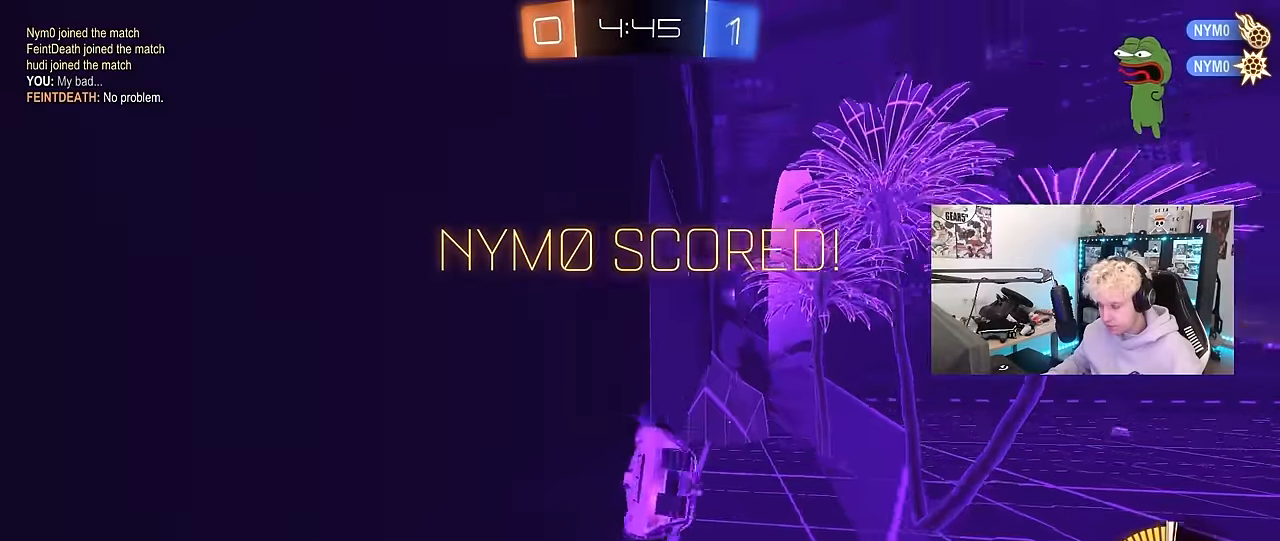
{"keys": ["d", "shift"], "mouse": [], "mouse_move": "still", "events": [[17, "mouse_right", "up"], [350, "w", "up"], [383, "mouse_left", "up"]]}
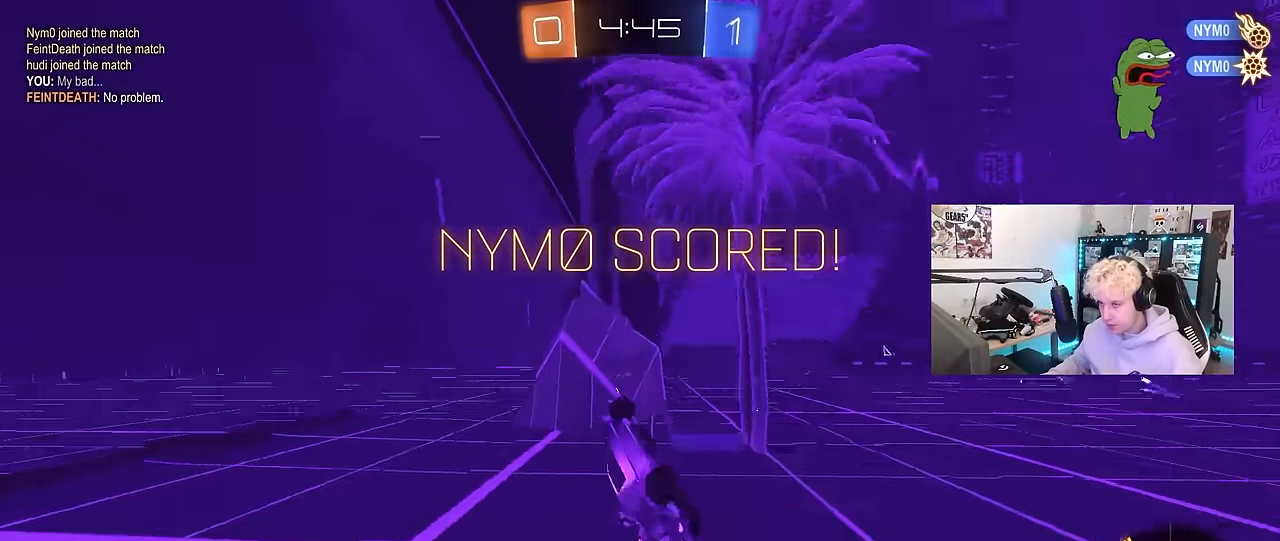
{"keys": ["d", "shift", "w"], "mouse": ["right"], "mouse_move": "still", "events": [[83, "mouse_left", "down"], [217, "mouse_right", "down"], [300, "mouse_right", "up"], [400, "mouse_right", "down"], [400, "w", "down"], [450, "mouse_left", "up"]]}
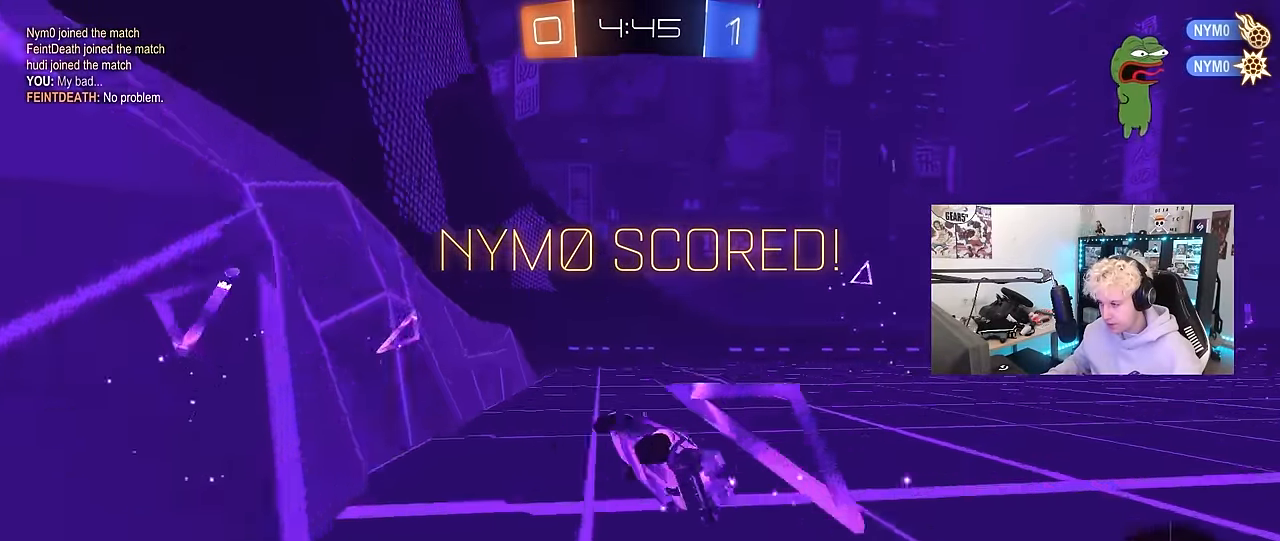
{"keys": ["d", "shift"], "mouse": [], "mouse_move": "still", "events": [[50, "d", "up"], [50, "mouse_right", "up"], [183, "mouse_left", "down"], [333, "w", "up"], [367, "d", "down"], [367, "mouse_left", "up"]]}
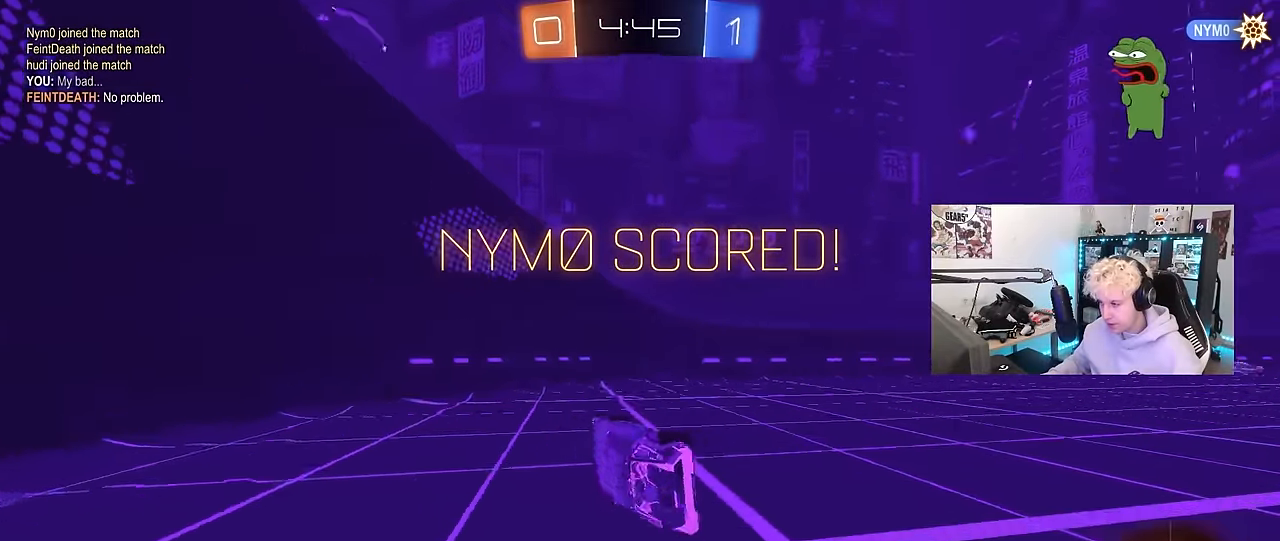
{"keys": [], "mouse": [], "mouse_move": "still", "events": [[17, "w", "down"], [150, "shift", "up"], [250, "w", "up"], [483, "d", "up"]]}
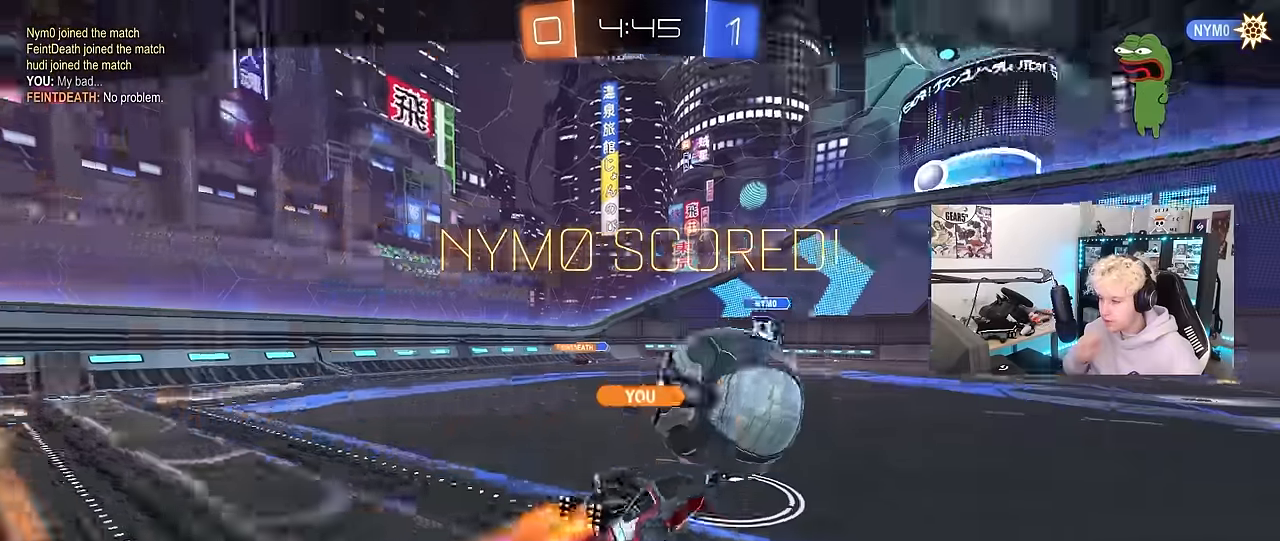
{"keys": [], "mouse": [], "mouse_move": "still", "events": []}
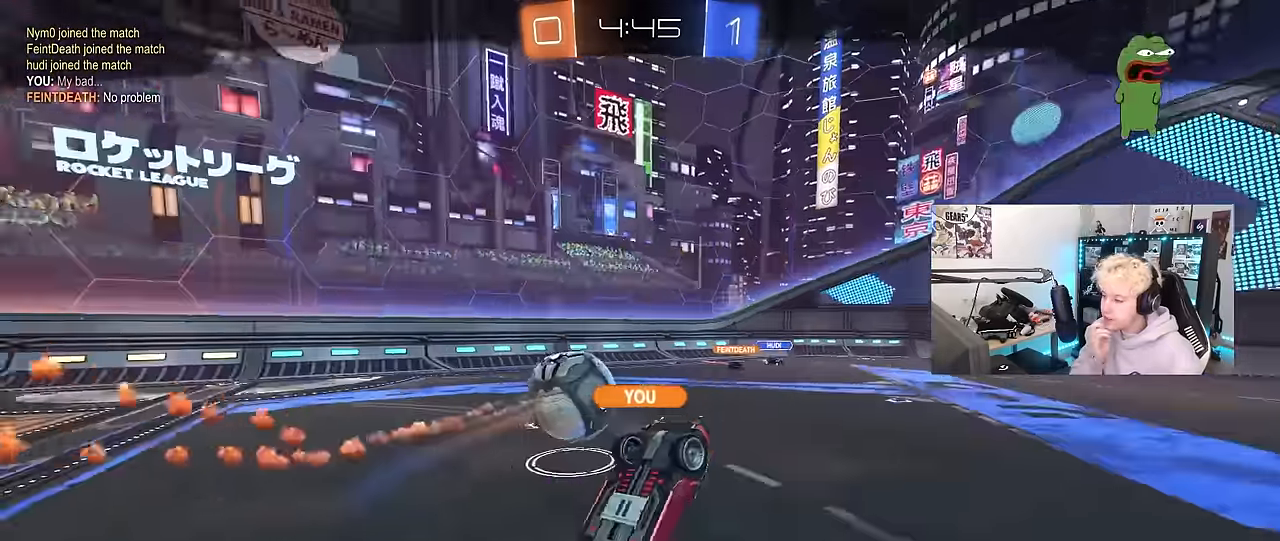
{"keys": [], "mouse": [], "mouse_move": "still", "events": []}
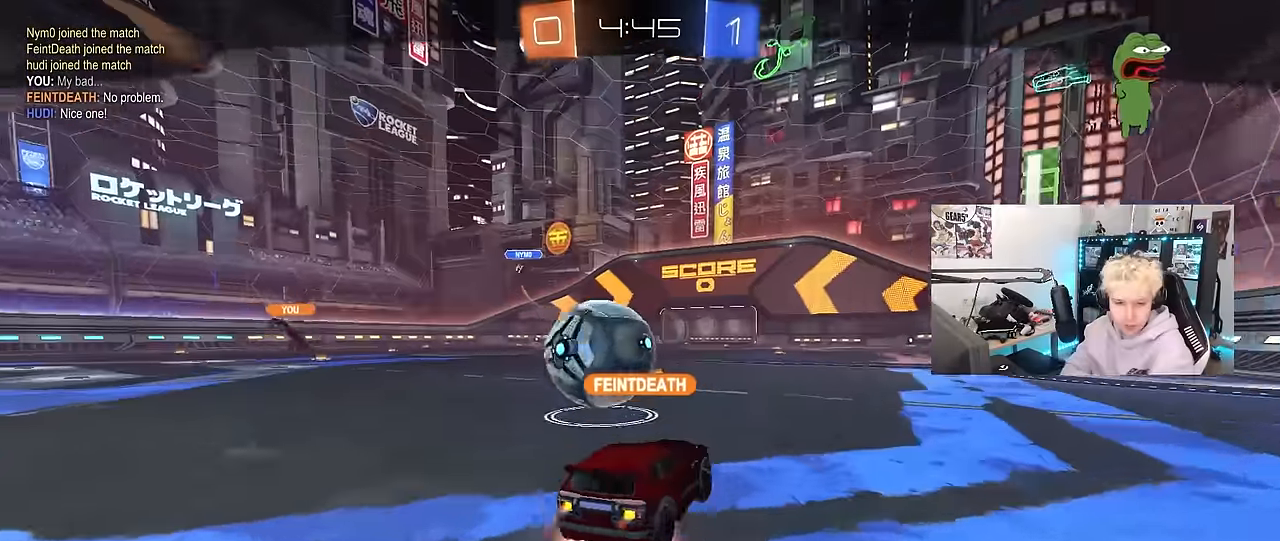
{"keys": [], "mouse": [], "mouse_move": "still", "events": []}
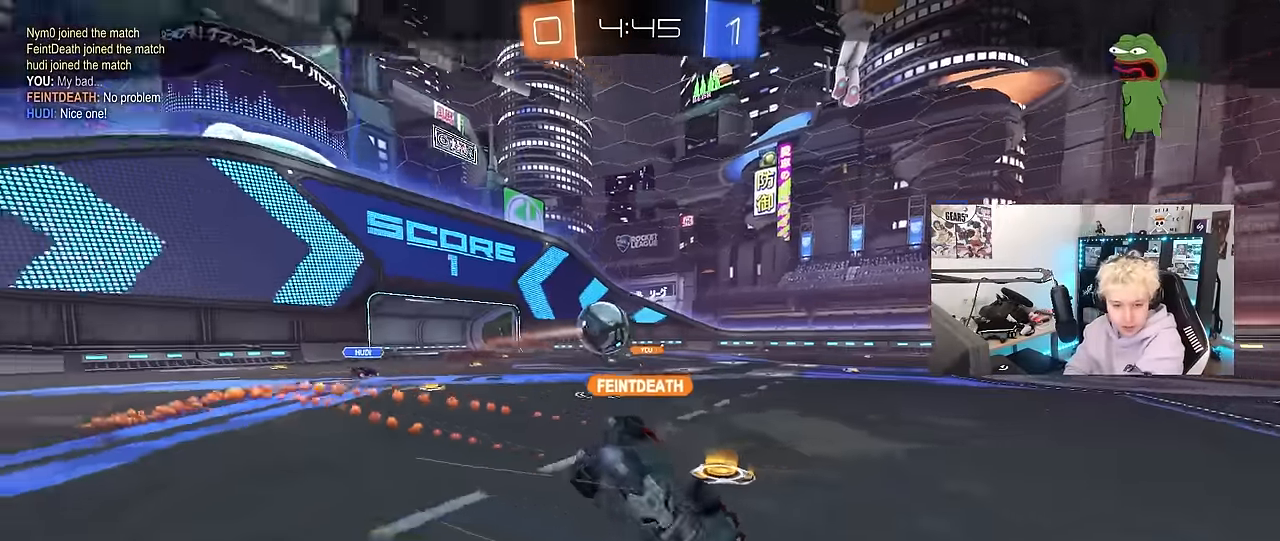
{"keys": [], "mouse": [], "mouse_move": "still", "events": []}
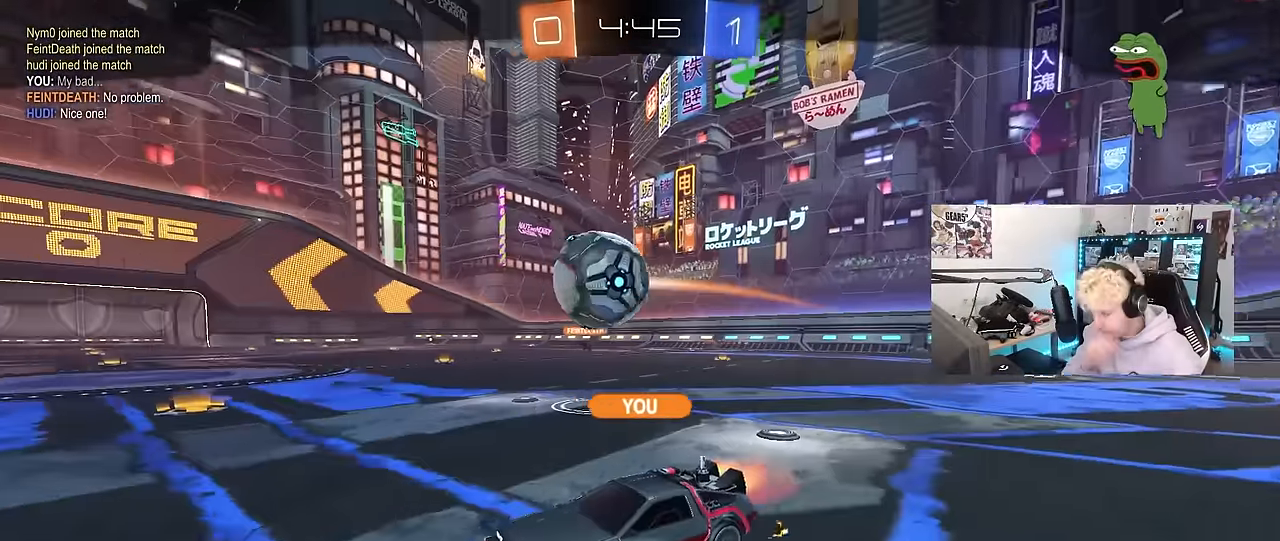
{"keys": [], "mouse": [], "mouse_move": "up-left", "events": []}
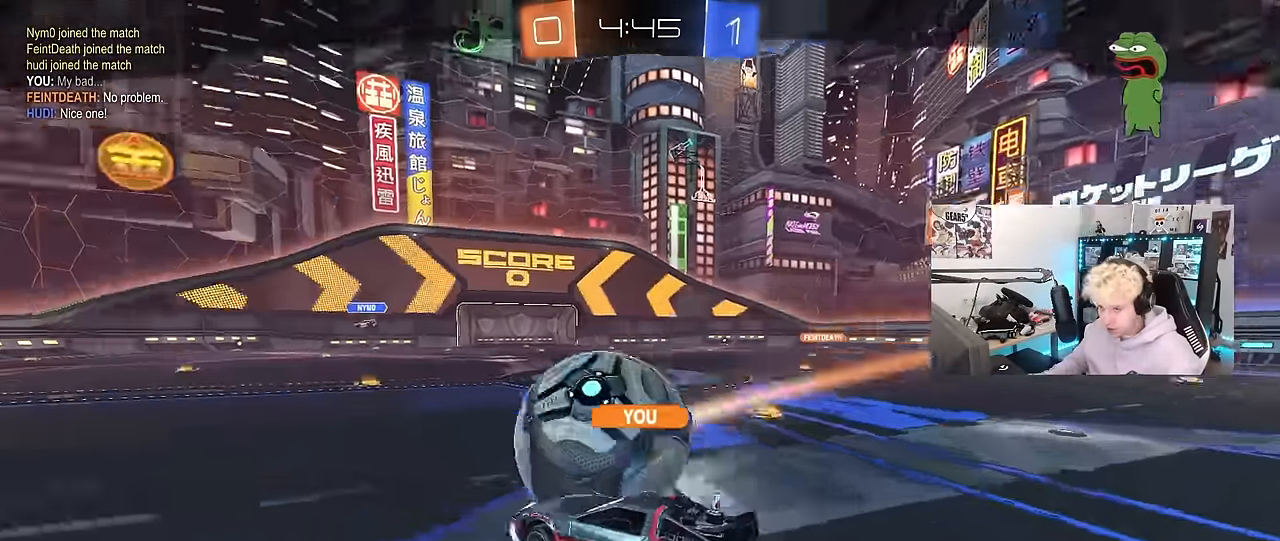
{"keys": [], "mouse": ["right"], "mouse_move": "up", "events": [[483, "mouse_right", "down"]]}
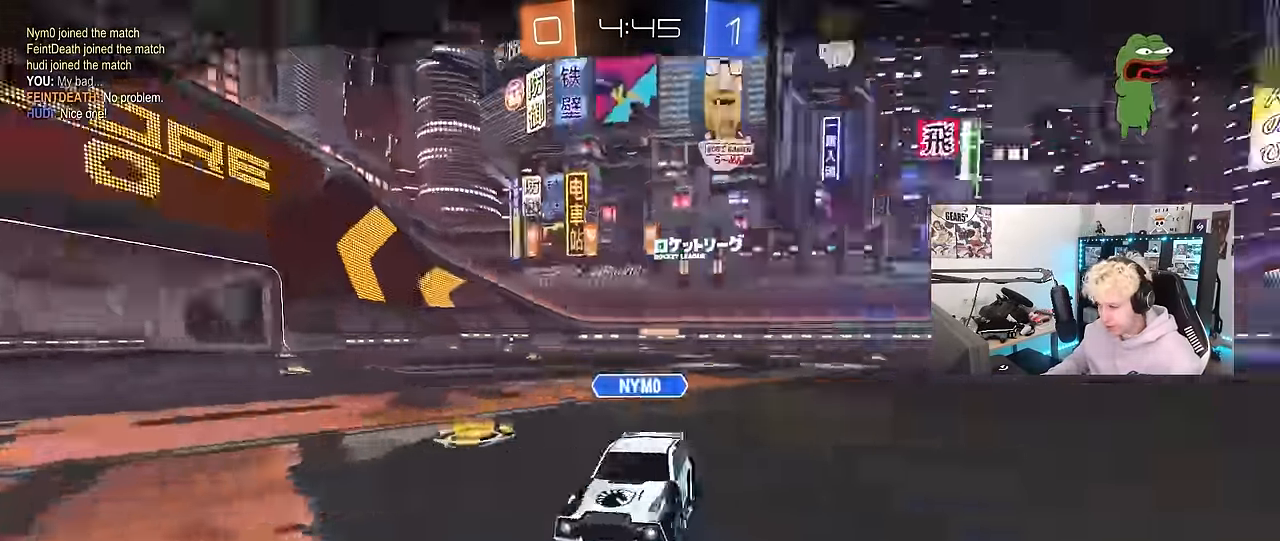
{"keys": [], "mouse": [], "mouse_move": "still", "events": [[167, "mouse_right", "up"], [217, "mouse_right", "down"], [367, "mouse_right", "up"]]}
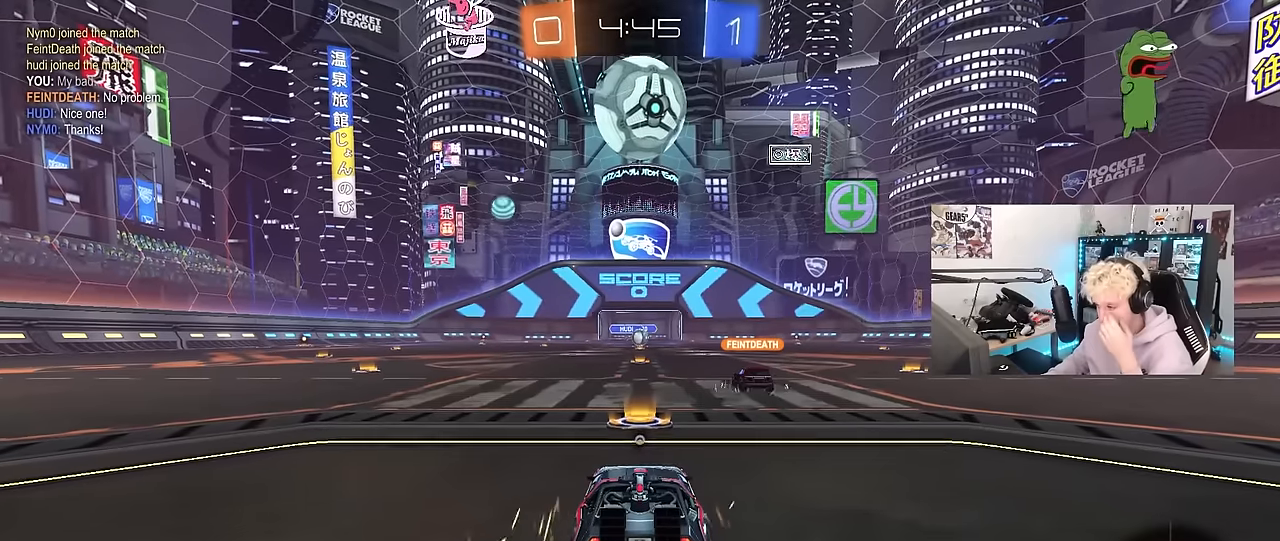
{"keys": [], "mouse": [], "mouse_move": "still", "events": []}
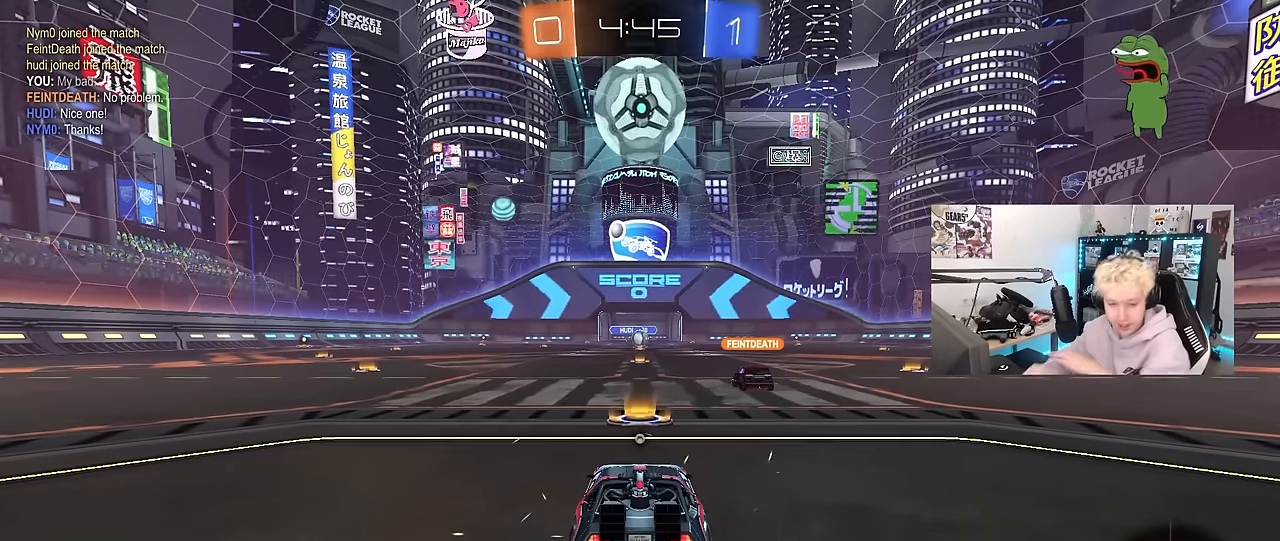
{"keys": [], "mouse": [], "mouse_move": "still", "events": []}
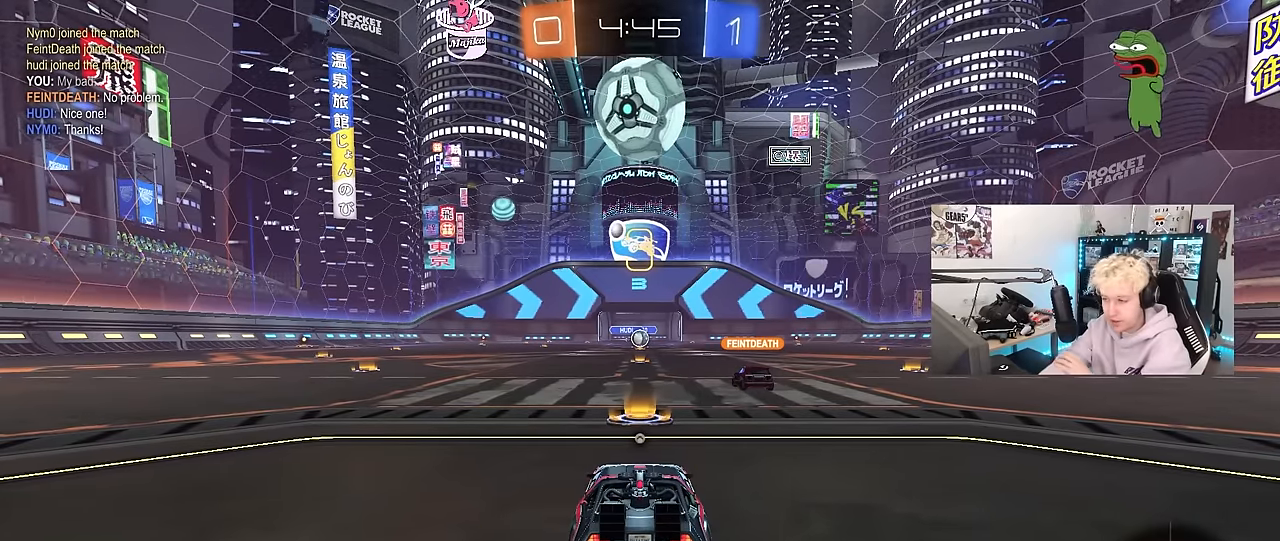
{"keys": [], "mouse": [], "mouse_move": "still", "events": []}